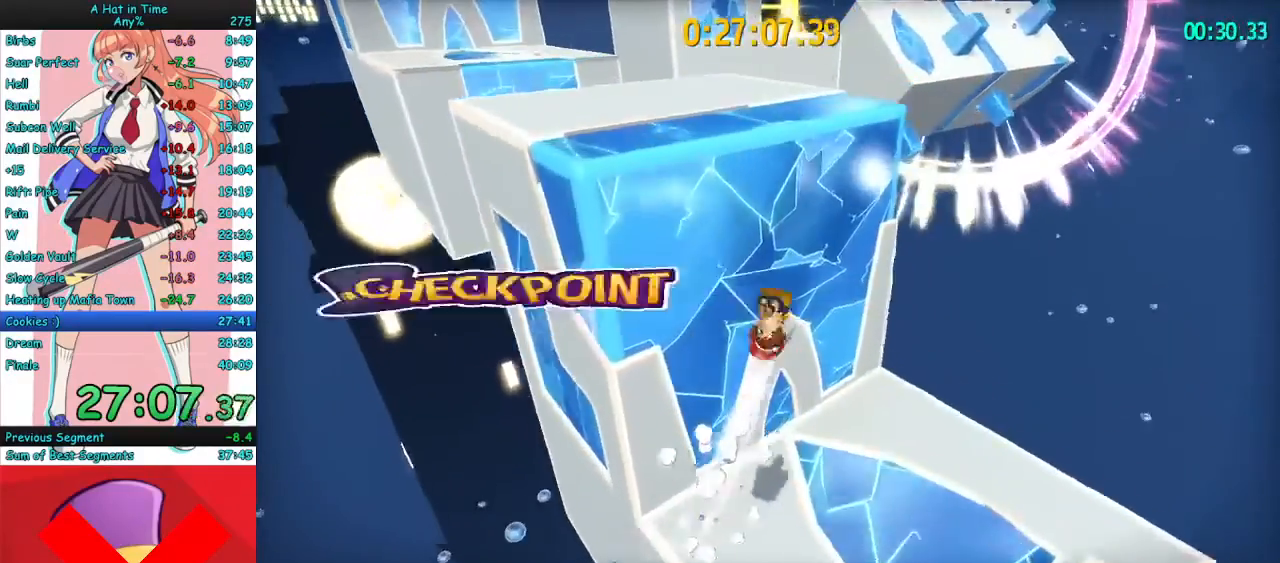
Gameplay with keyboard and mouse; each line is a JSON object with the keys and mouse buttons held at the frame after it. "events" lists presses ("down") and releases ("up") of "a", "ctrl", "d", "e", "f", "q", "r", "s", "shift", "space", "tab", "w", "mouse_left", "mouse_wheel", "mouse_right", "mouse_mb4" and "mouse_mb5" between this image and that frame as [ms after this image, input, new state], when the widget could be followed in between. "mouse_left", "mouse_wheel", "mouse_right", "mouse_mb4", "mouse_mb5" = the "left", "wheel", "right", "mb4", "mb5" buttons of the "mouse" list. No other keys are recorded. "wheel" means that the mouse wheel is clicked or scrolled. Mouse movement is not recorded.
{"keys": ["w"], "mouse": ["right"], "events": [[33, "a", "up"], [233, "a", "down"], [467, "a", "up"]]}
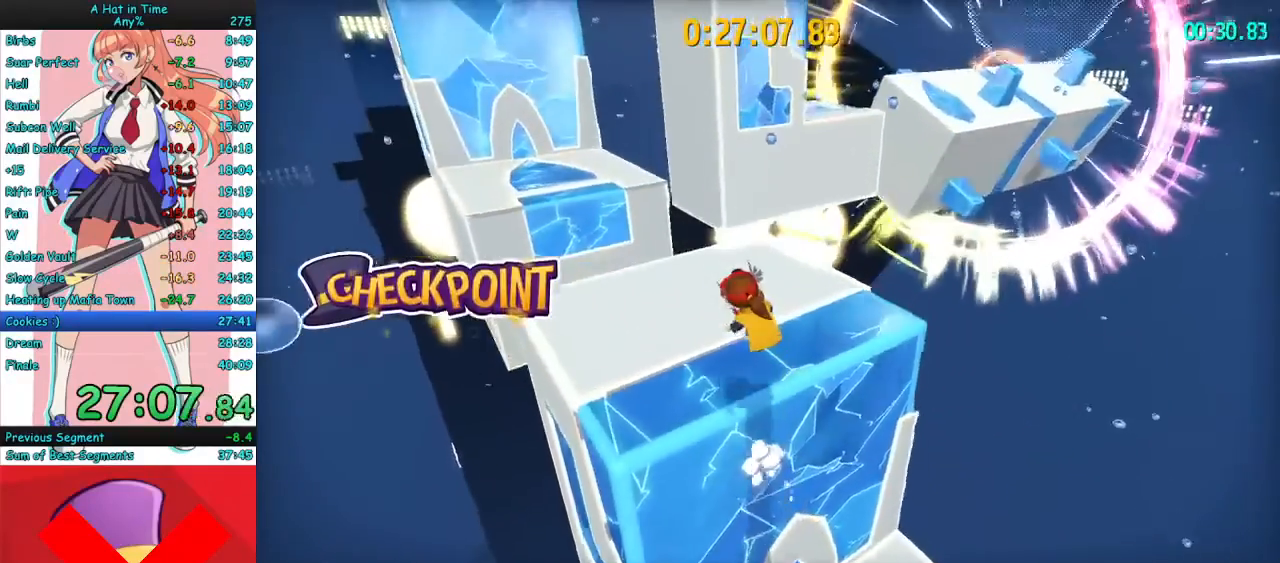
{"keys": ["w"], "mouse": ["right"], "events": []}
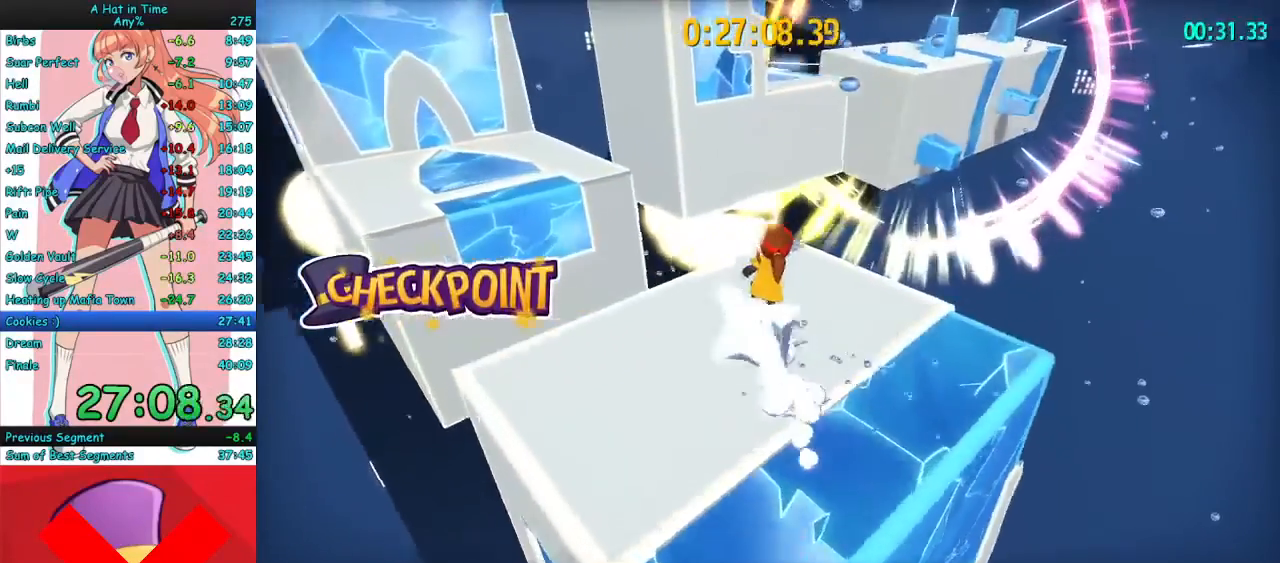
{"keys": ["w"], "mouse": ["right"], "events": [[400, "space", "down"], [467, "space", "up"]]}
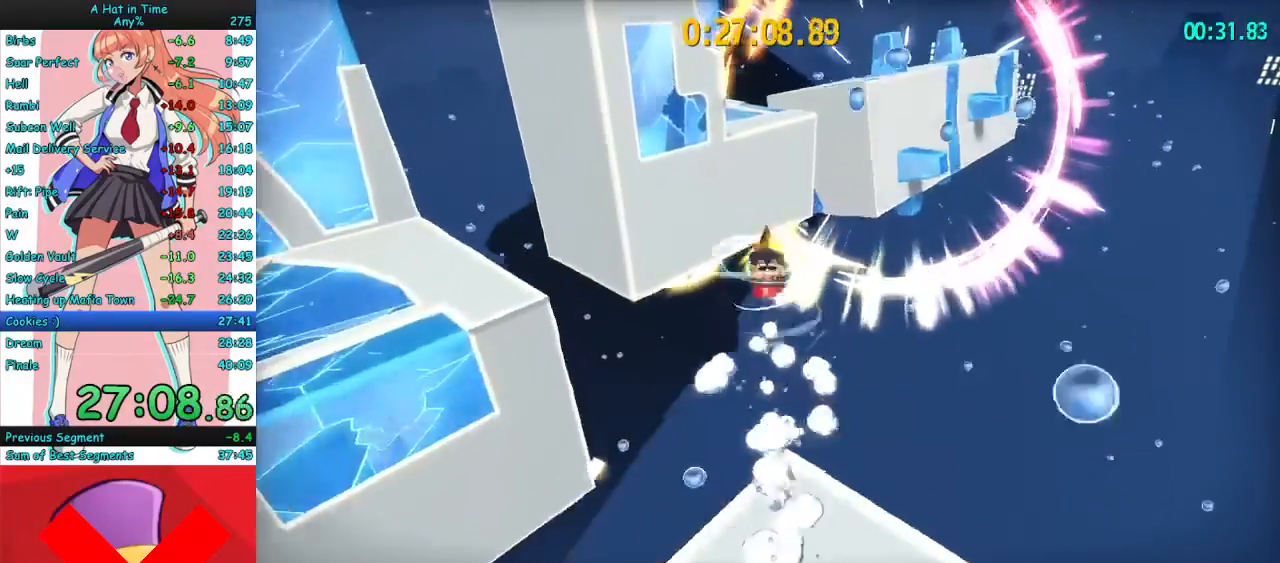
{"keys": ["w"], "mouse": ["right"], "events": [[33, "space", "down"], [100, "space", "up"], [167, "space", "down"], [233, "space", "up"]]}
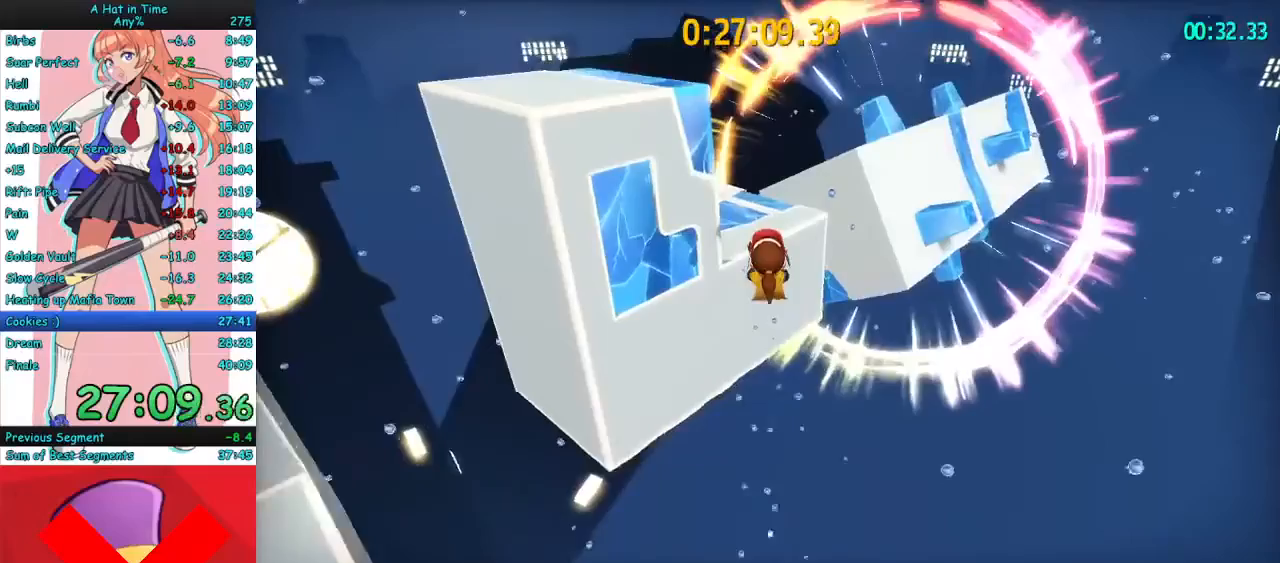
{"keys": ["w"], "mouse": ["right", "mb4"], "events": [[433, "mouse_mb4", "down"]]}
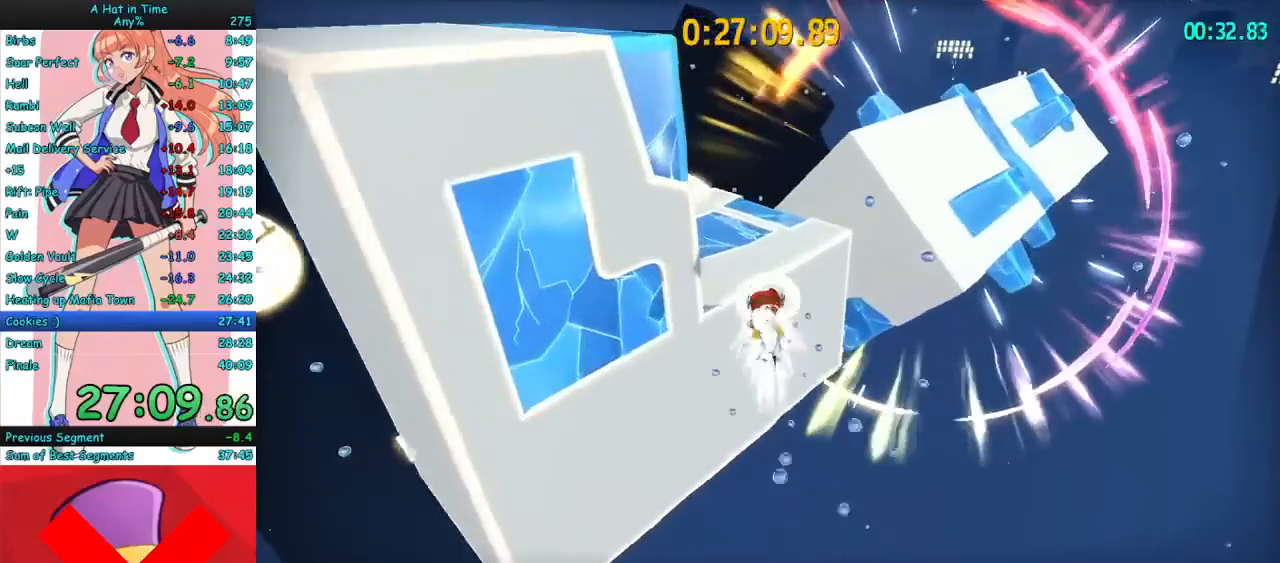
{"keys": ["w"], "mouse": ["right"], "events": [[33, "mouse_mb4", "up"], [167, "a", "down"], [200, "a", "up"], [267, "space", "down"], [367, "space", "up"]]}
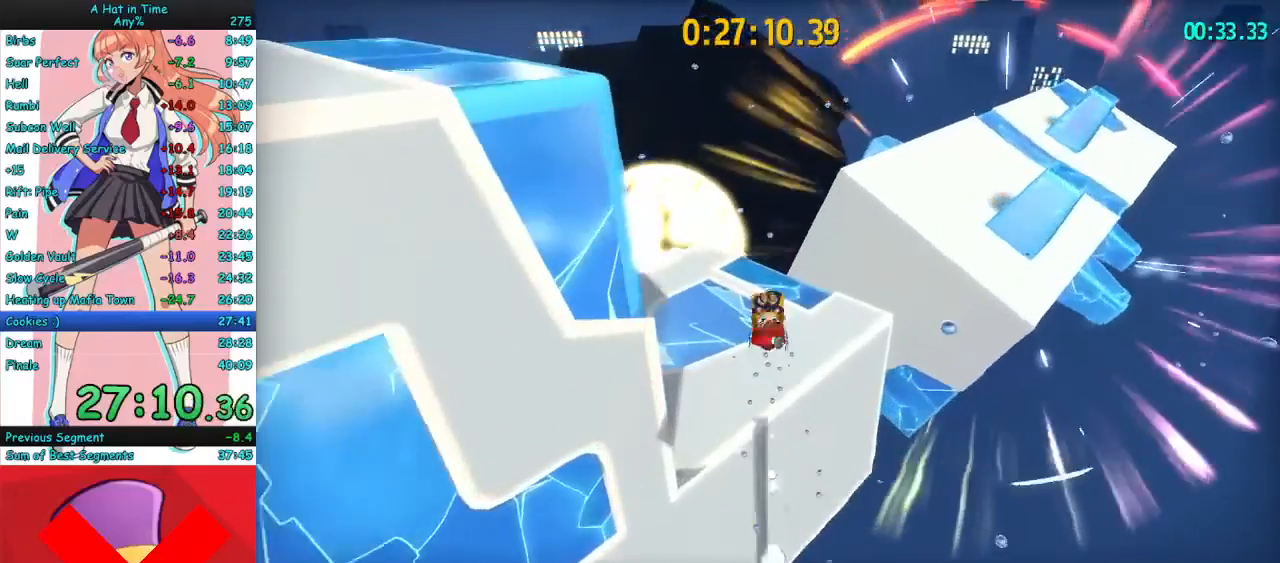
{"keys": ["space", "w"], "mouse": ["right"], "events": [[200, "d", "down"], [400, "d", "up"], [467, "space", "down"]]}
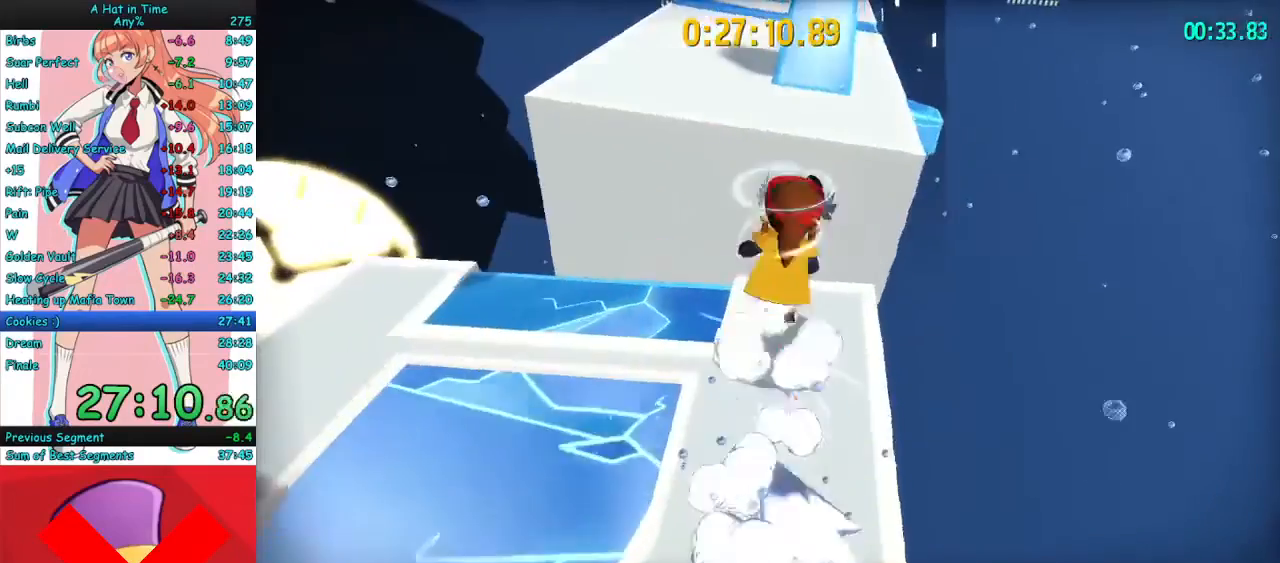
{"keys": ["d", "w"], "mouse": ["right"], "events": [[67, "d", "down"], [133, "space", "up"]]}
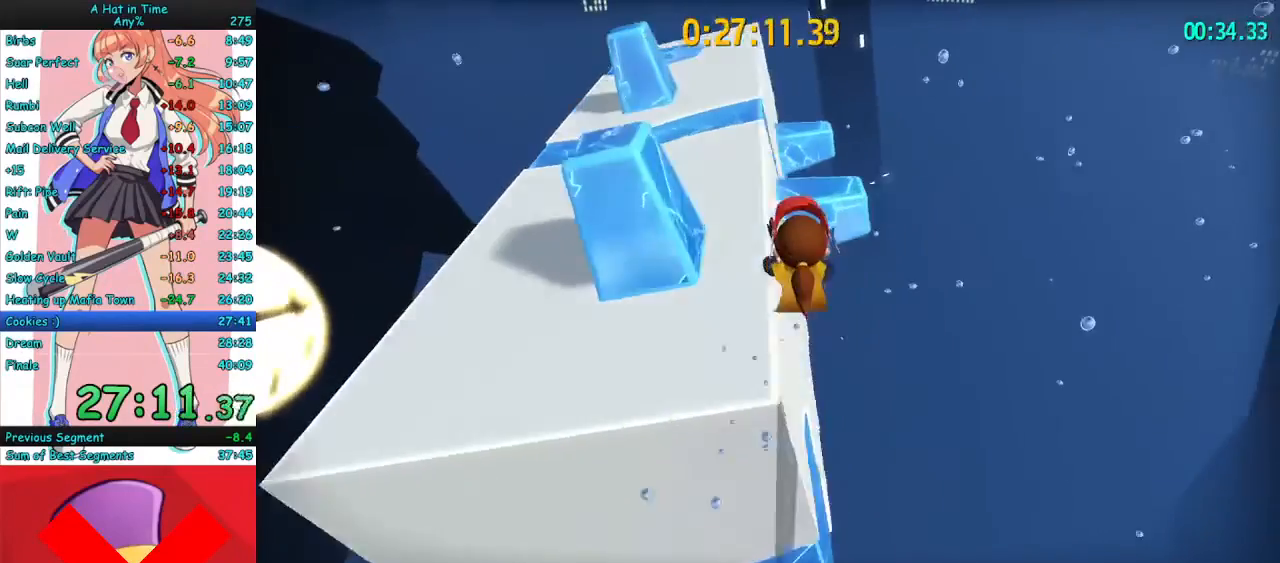
{"keys": ["a", "w"], "mouse": ["right"], "events": [[167, "d", "up"], [400, "mouse_mb4", "down"], [467, "a", "down"], [500, "mouse_mb4", "up"]]}
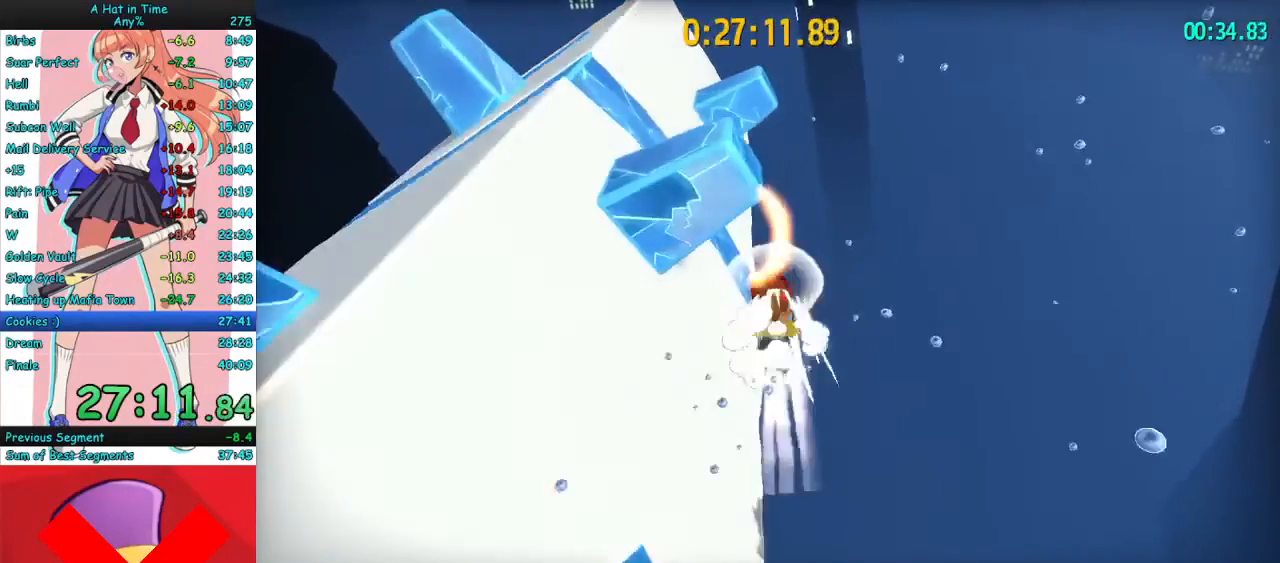
{"keys": ["w"], "mouse": ["right"], "events": [[67, "mouse_mb4", "down"], [200, "a", "up"], [200, "mouse_mb4", "up"], [267, "d", "down"], [300, "d", "up"]]}
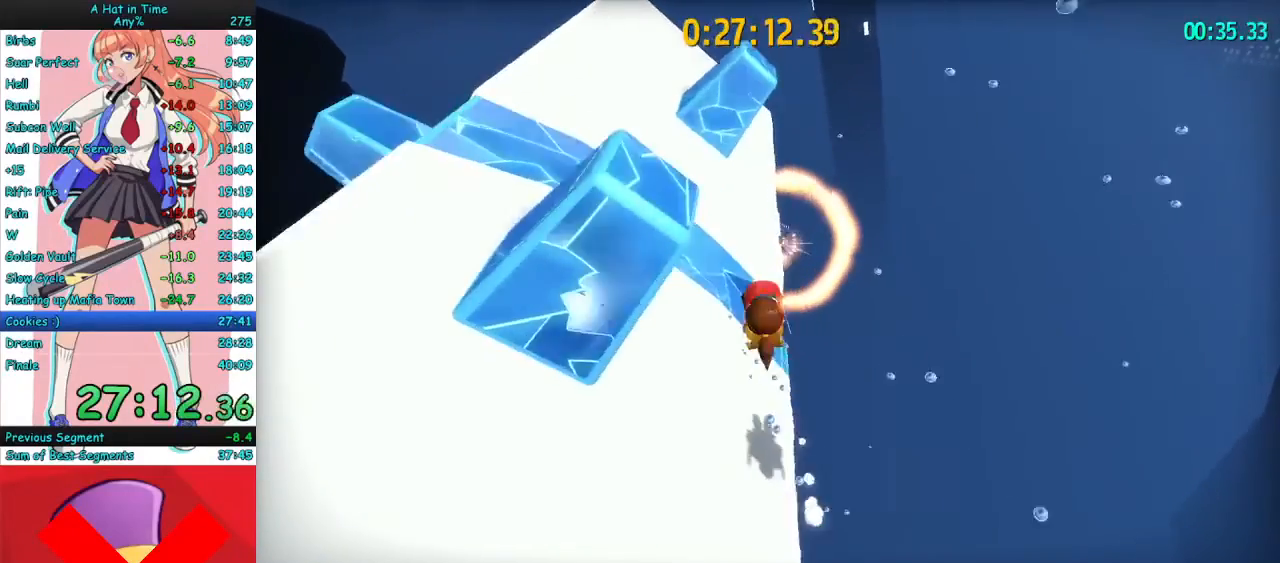
{"keys": ["d", "w"], "mouse": ["right"], "events": [[167, "space", "down"], [300, "d", "down"], [367, "space", "up"]]}
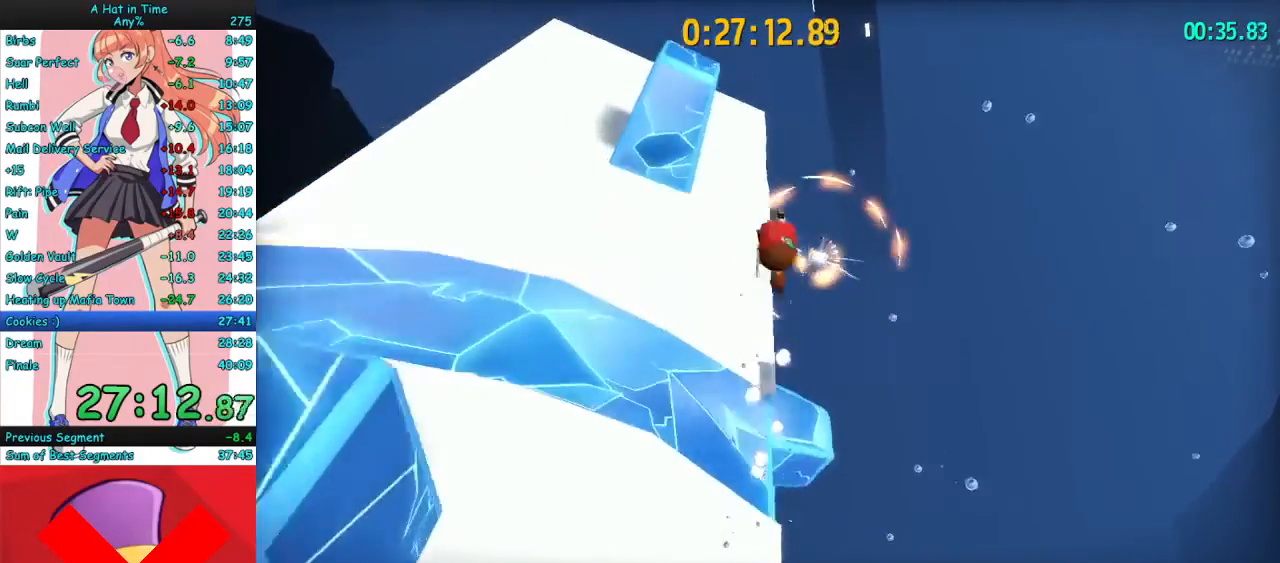
{"keys": ["w"], "mouse": ["right"], "events": [[367, "d", "up"]]}
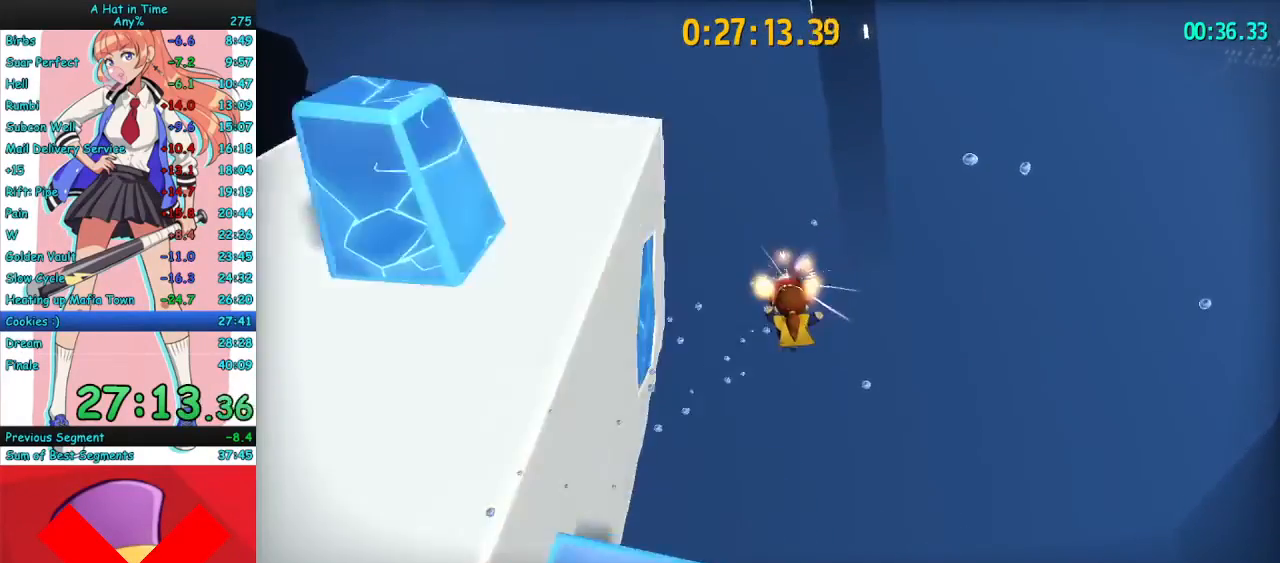
{"keys": ["d", "w"], "mouse": ["right", "mb4"], "events": [[33, "mouse_mb4", "down"], [167, "mouse_mb4", "up"], [200, "a", "down"], [300, "a", "up"], [467, "d", "down"], [467, "mouse_mb4", "down"]]}
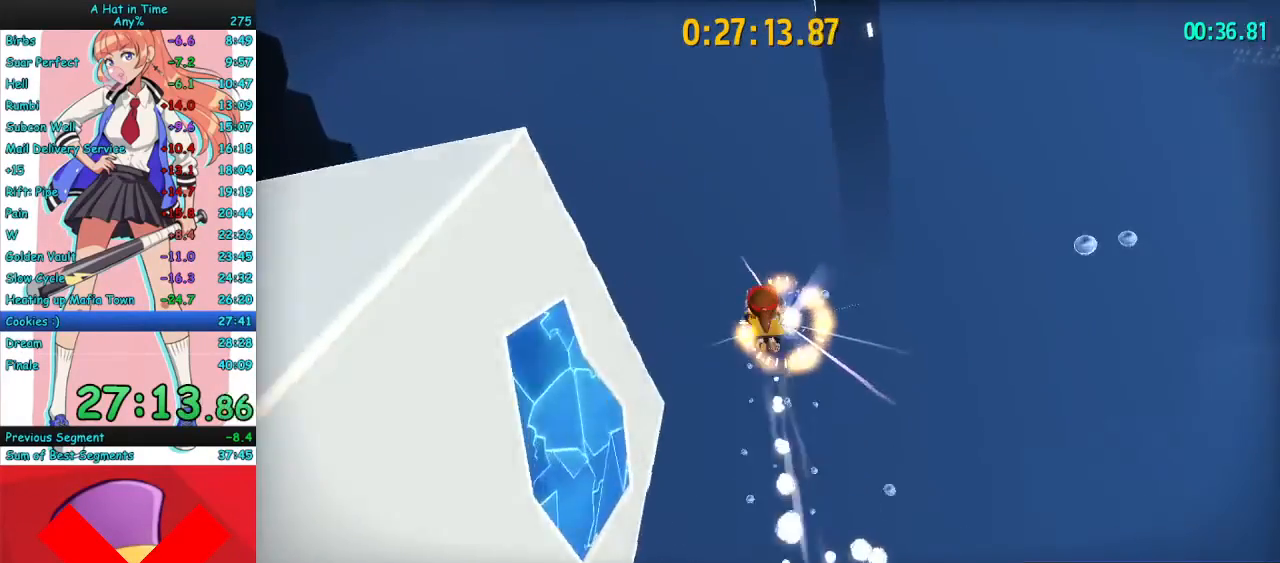
{"keys": [], "mouse": [], "events": [[33, "mouse_mb4", "up"], [67, "d", "up"], [67, "mouse_right", "up"], [67, "w", "up"], [100, "a", "down"], [133, "s", "down"], [233, "a", "up"], [267, "s", "up"], [333, "f", "down"], [433, "f", "up"]]}
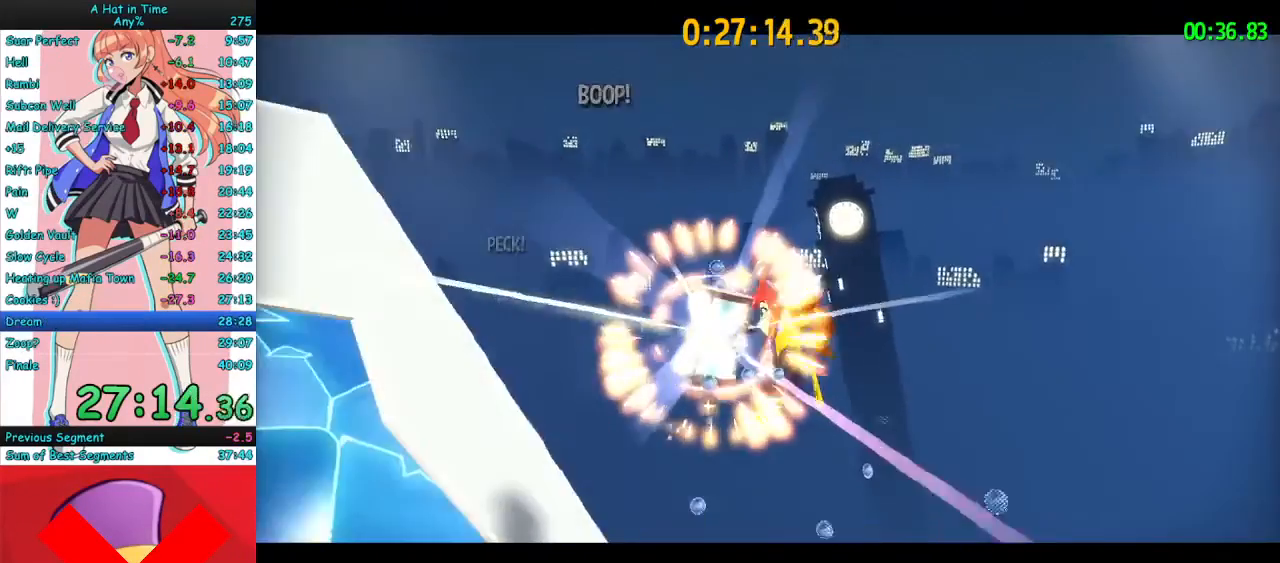
{"keys": [], "mouse": [], "events": []}
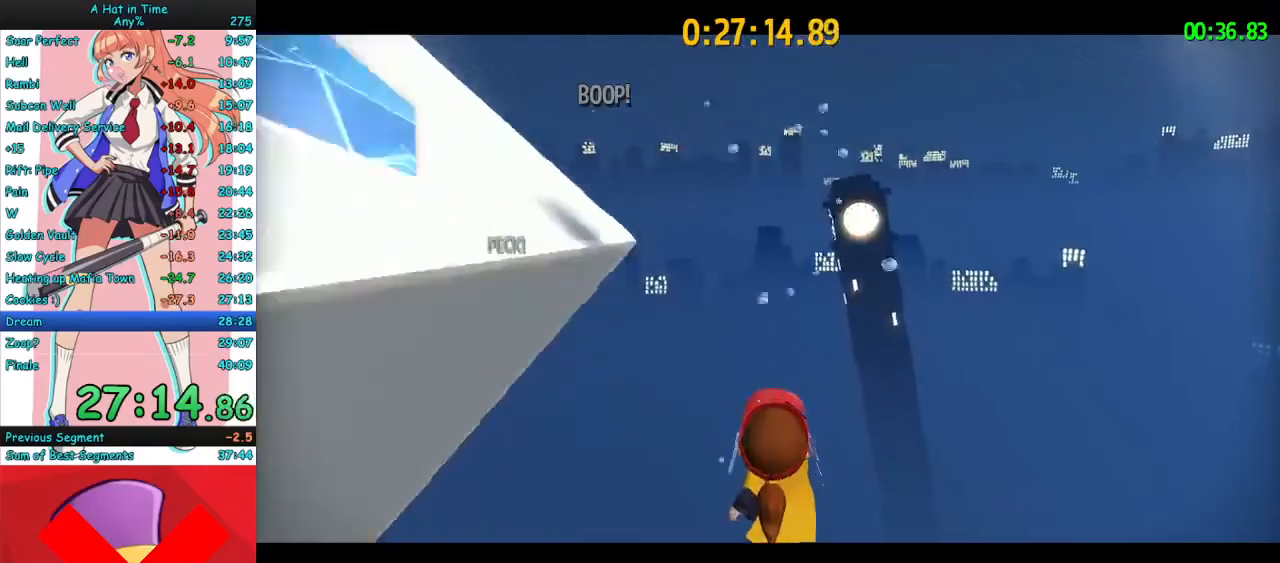
{"keys": [], "mouse": [], "events": []}
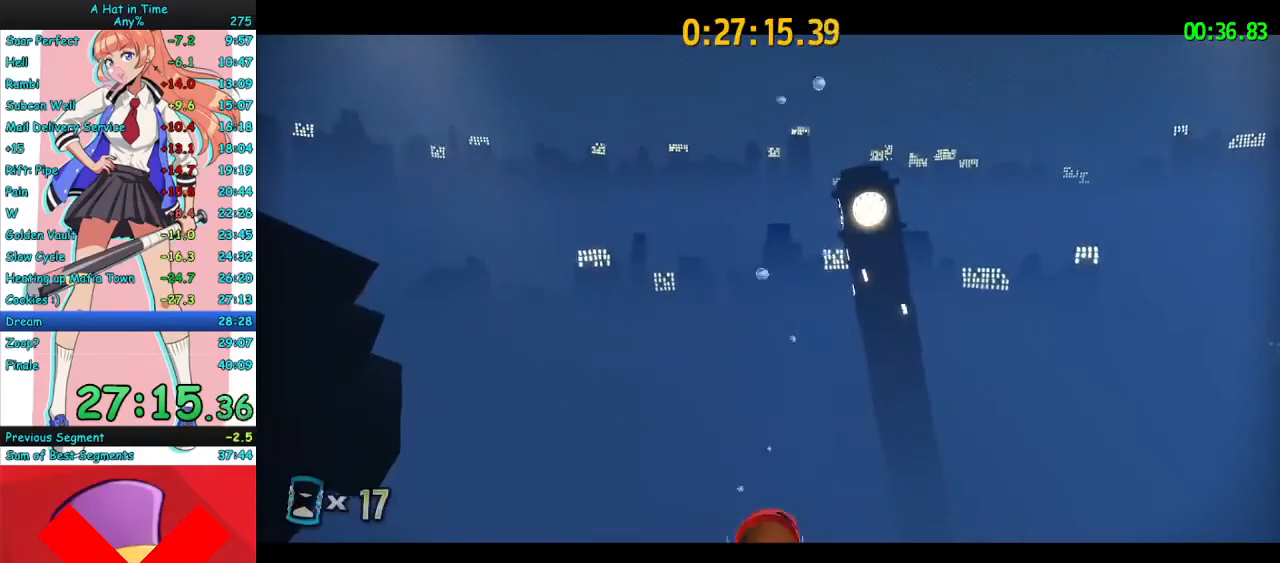
{"keys": [], "mouse": [], "events": []}
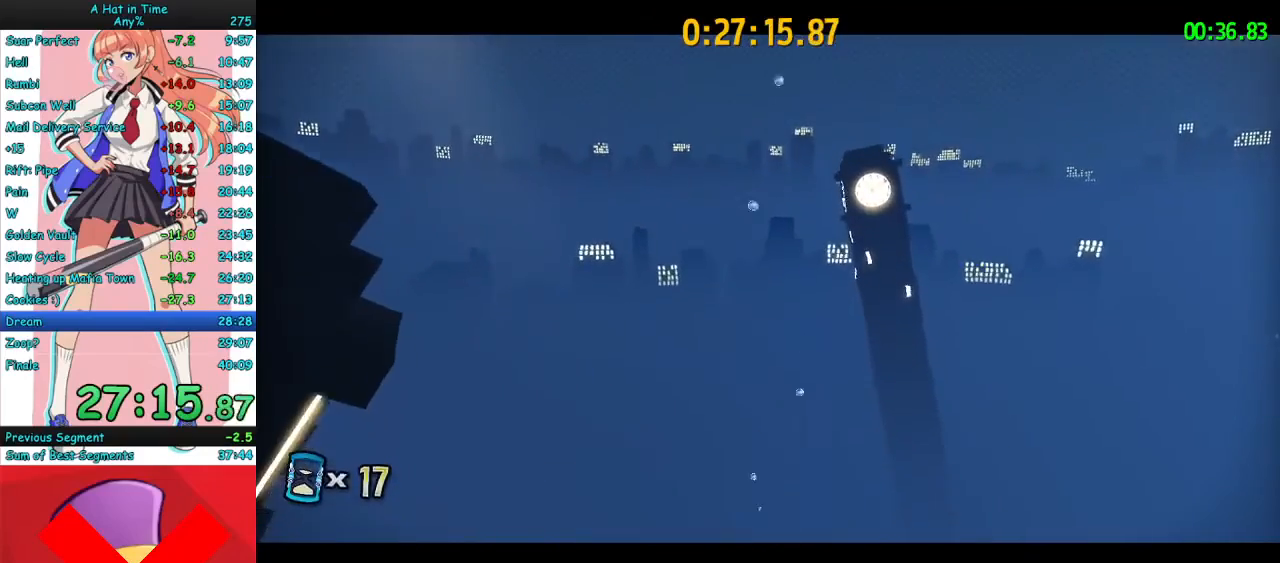
{"keys": [], "mouse": [], "events": []}
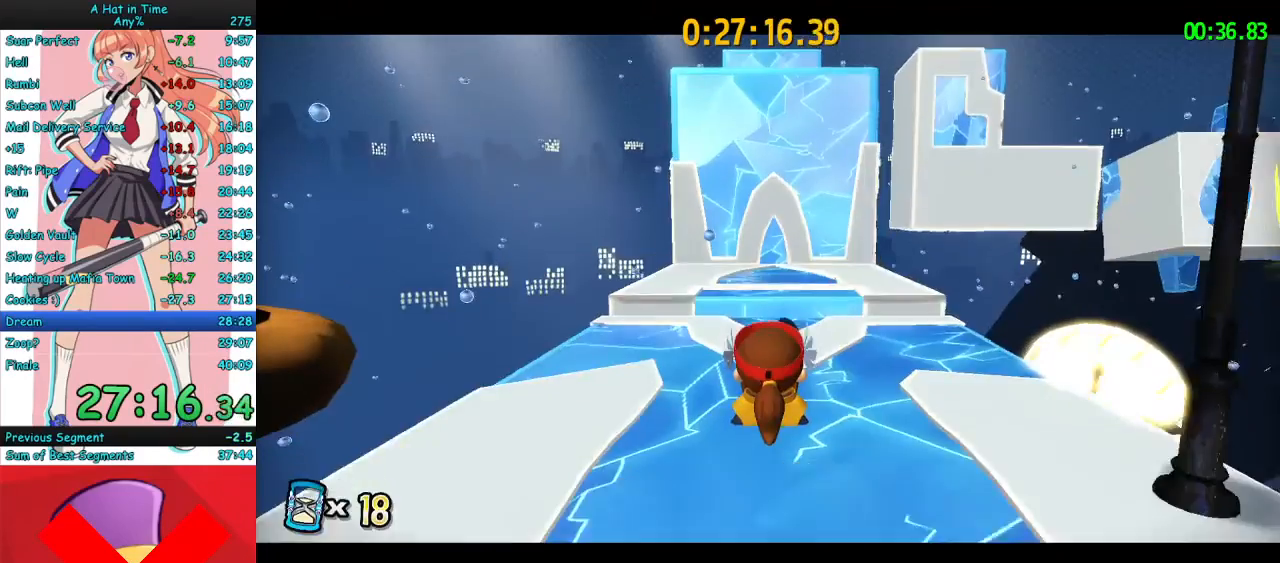
{"keys": ["w"], "mouse": [], "events": [[433, "w", "down"]]}
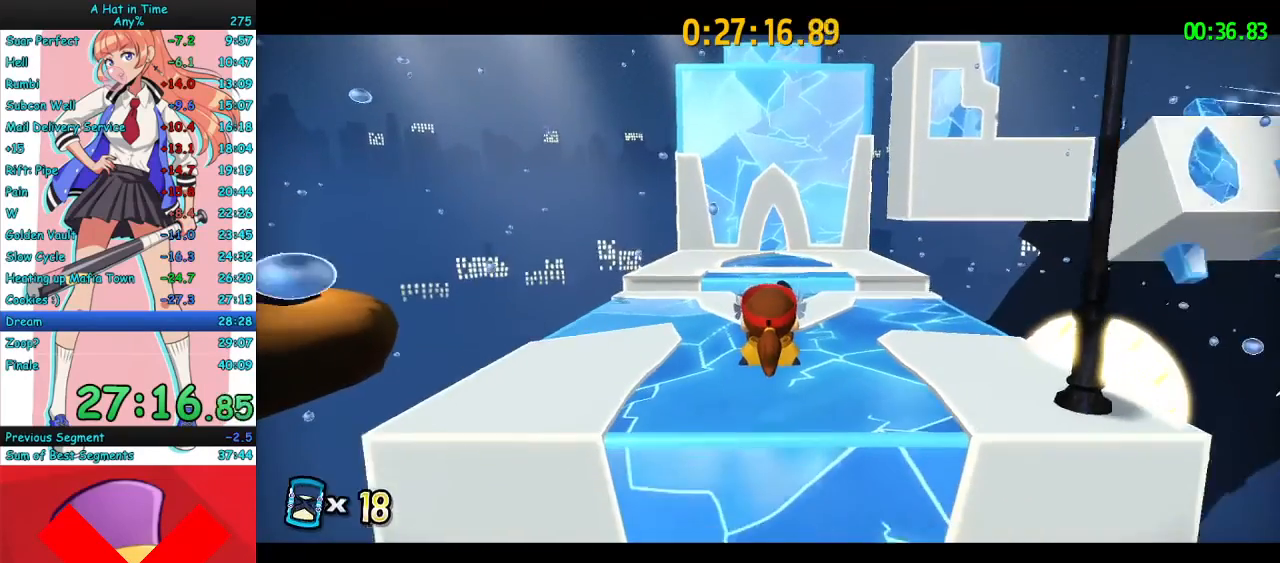
{"keys": ["w"], "mouse": [], "events": []}
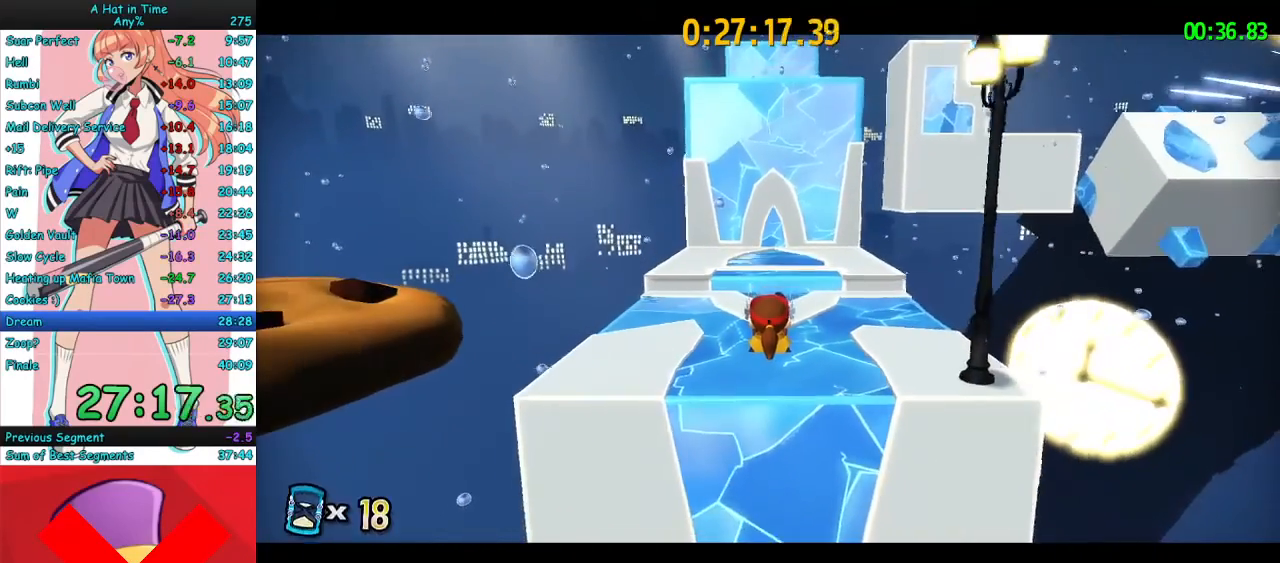
{"keys": ["w"], "mouse": [], "events": []}
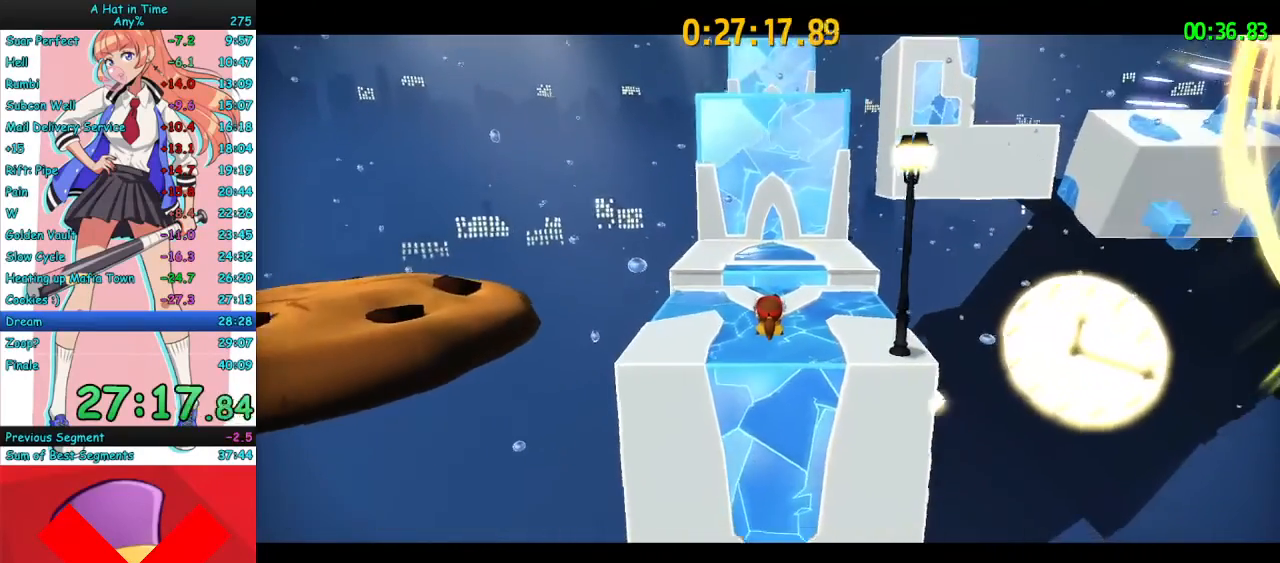
{"keys": ["w"], "mouse": ["right"], "events": [[200, "mouse_right", "down"]]}
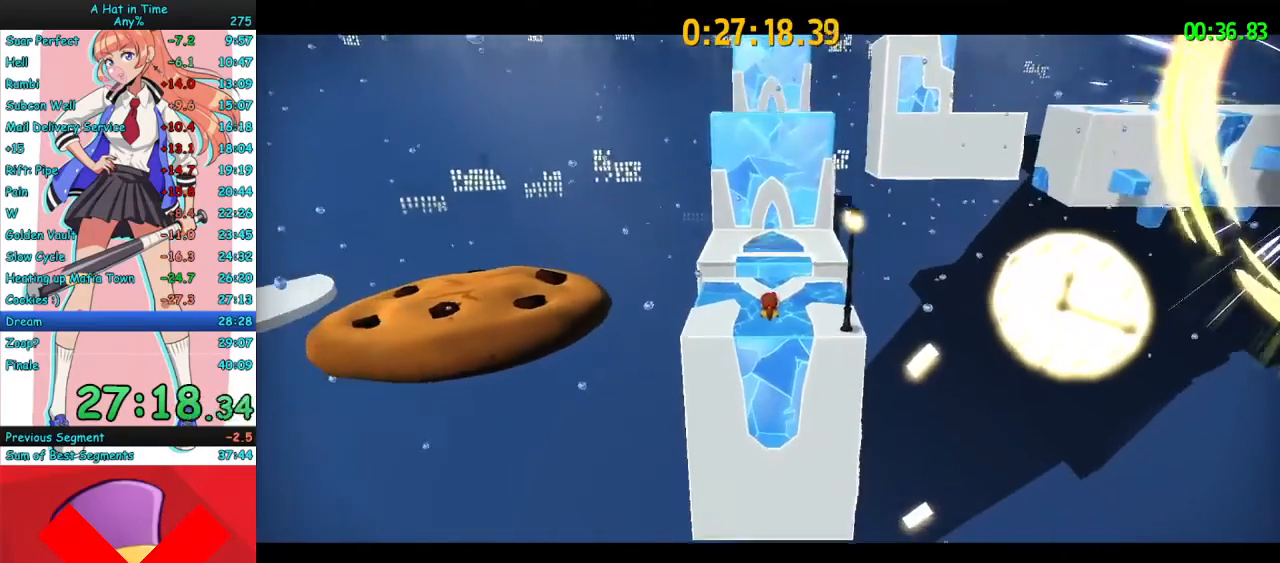
{"keys": ["w"], "mouse": ["right"], "events": []}
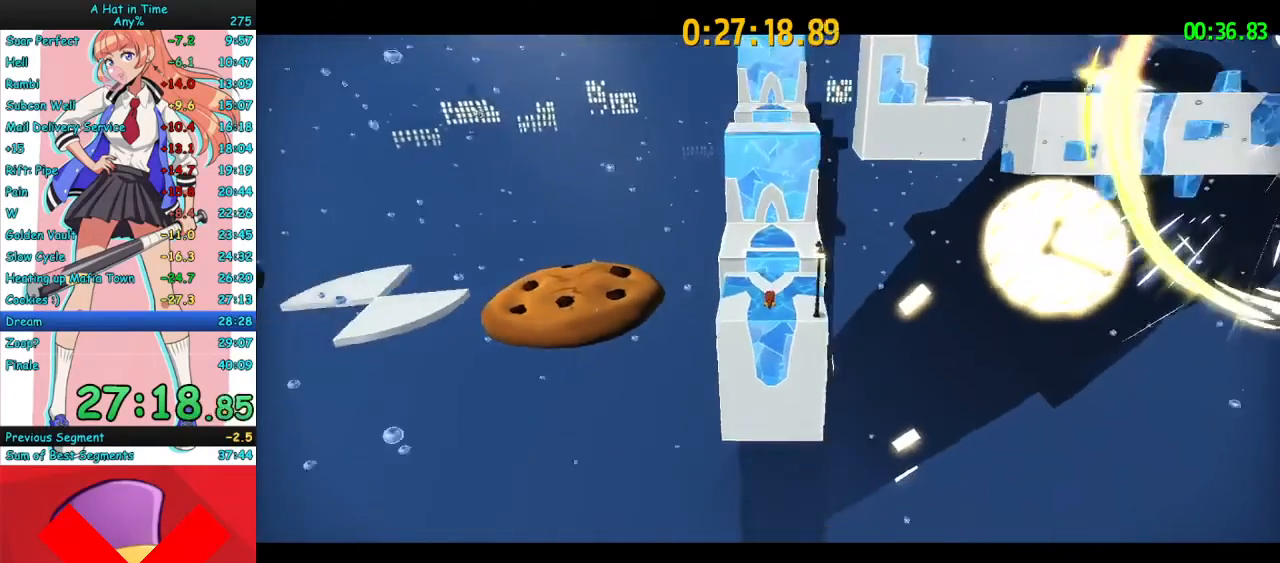
{"keys": [], "mouse": [], "events": [[400, "w", "up"], [467, "mouse_right", "up"]]}
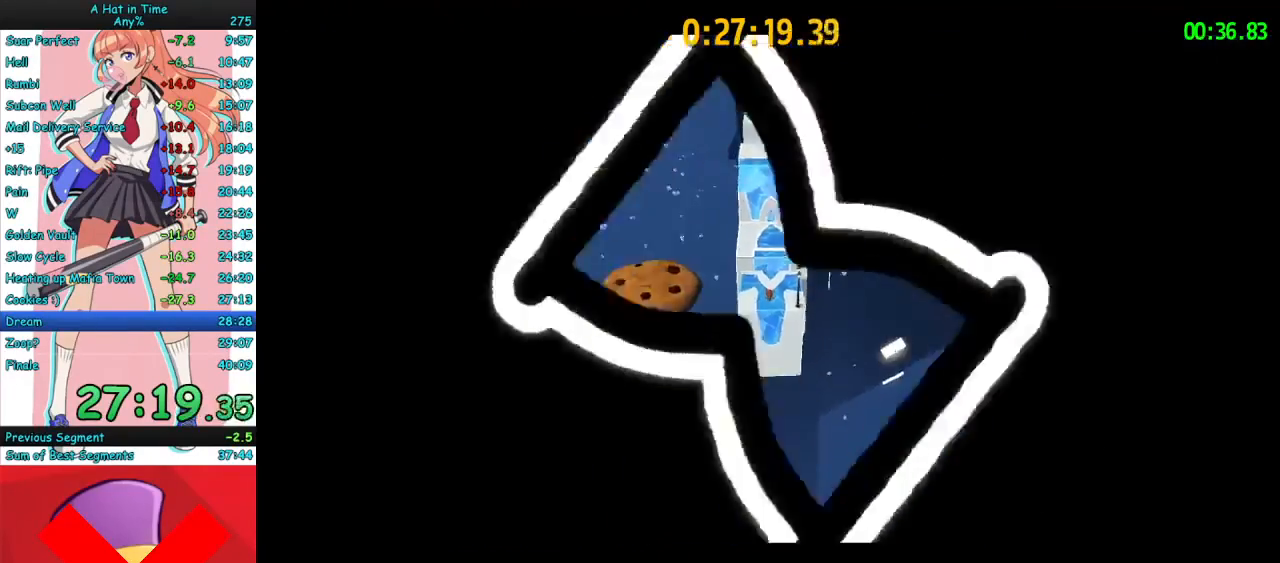
{"keys": ["q"], "mouse": [], "events": [[467, "q", "down"]]}
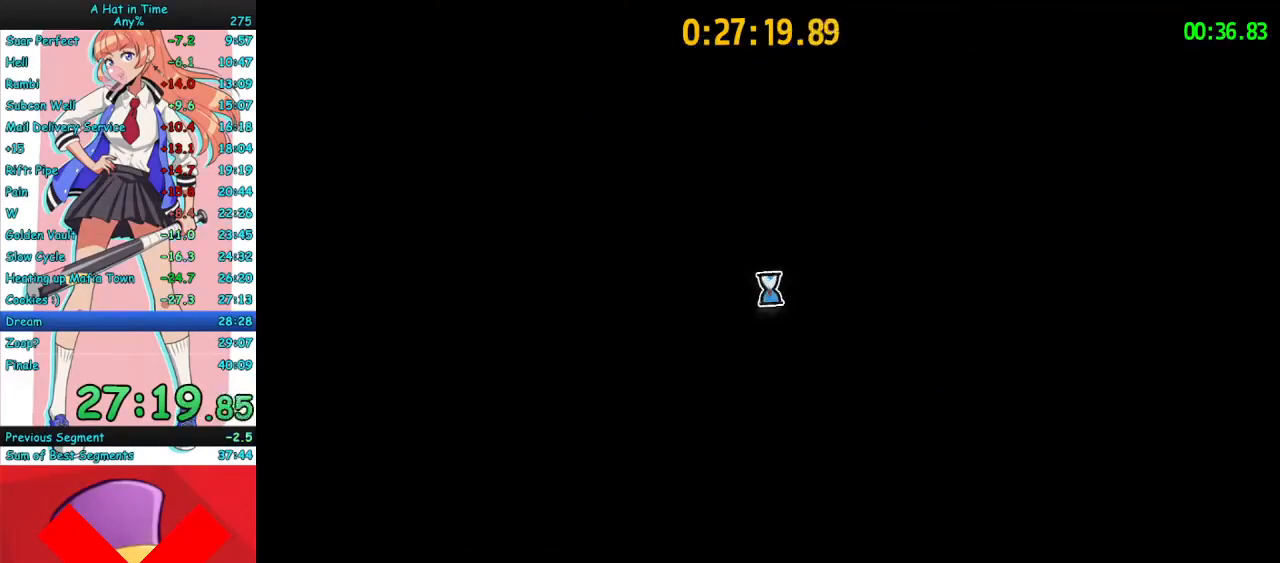
{"keys": [], "mouse": [], "events": [[33, "q", "up"], [100, "q", "down"], [167, "q", "up"], [233, "q", "down"], [333, "q", "up"], [400, "q", "down"], [467, "q", "up"]]}
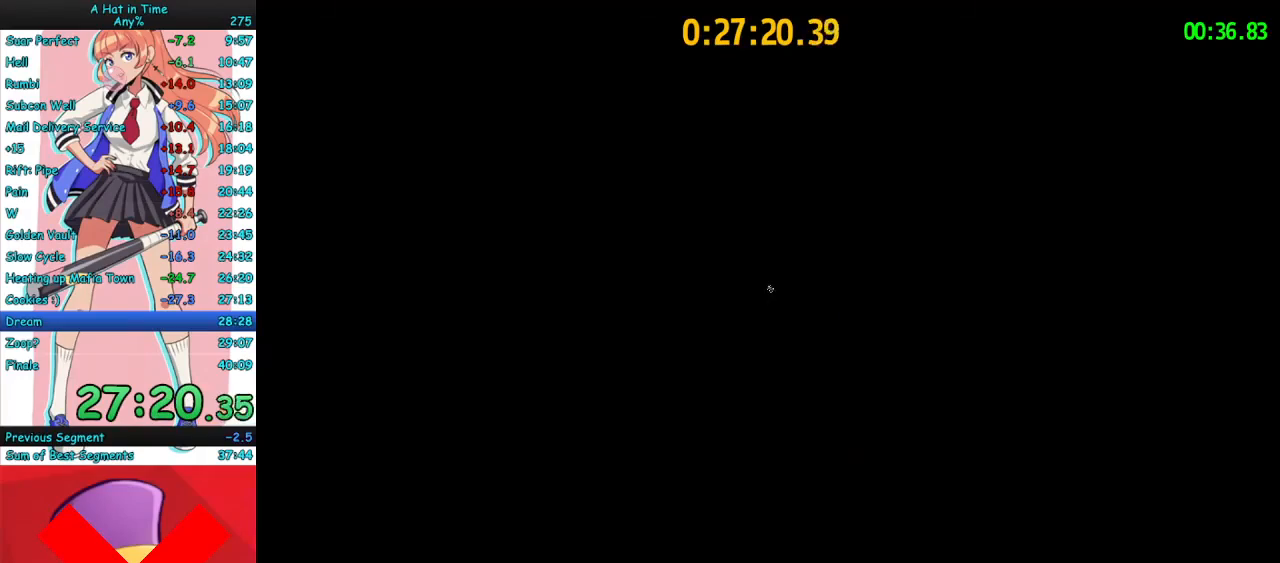
{"keys": ["q"], "mouse": [], "events": [[33, "q", "down"], [267, "q", "up"], [333, "q", "down"], [400, "q", "up"], [467, "q", "down"]]}
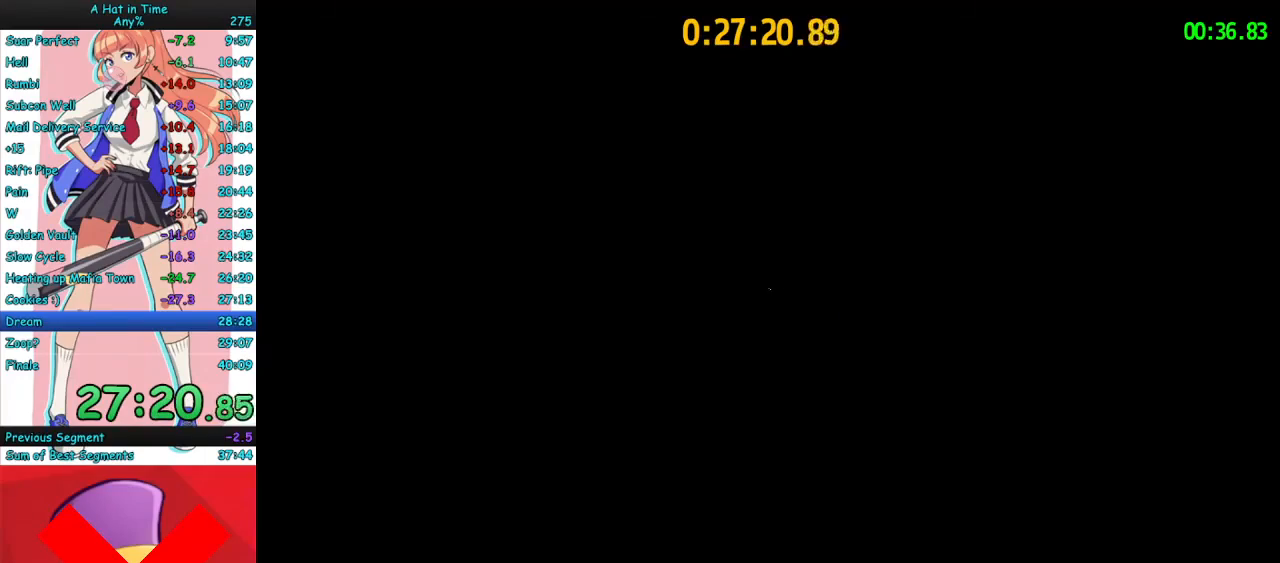
{"keys": [], "mouse": [], "events": [[67, "q", "up"], [133, "q", "down"], [267, "q", "up"], [300, "q", "down"], [400, "q", "up"]]}
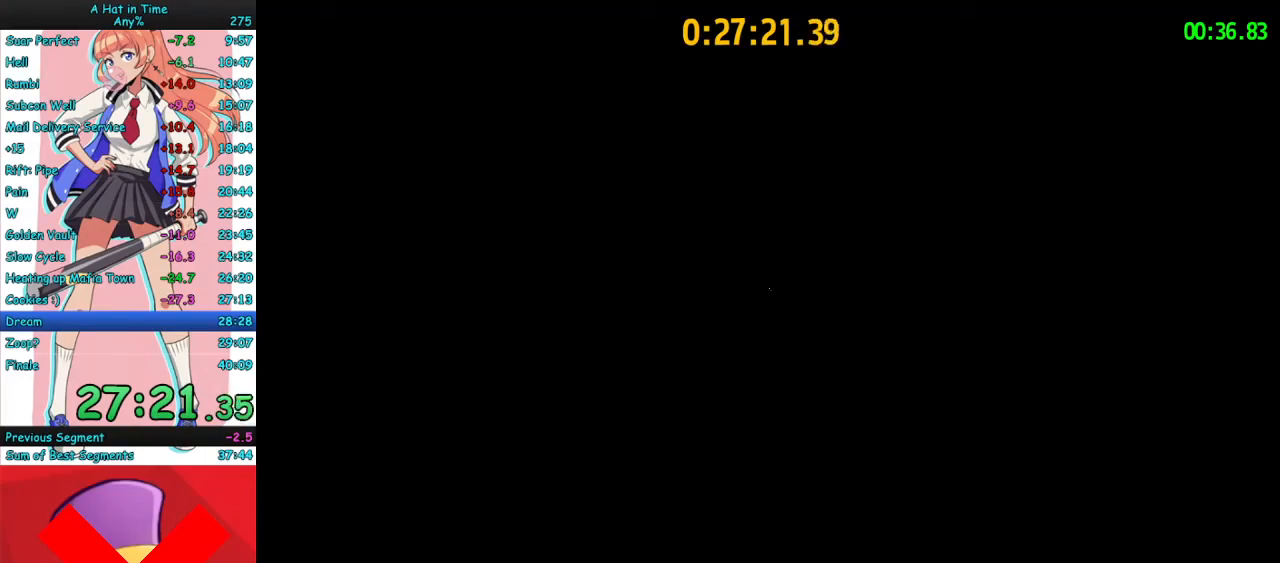
{"keys": [], "mouse": [], "events": []}
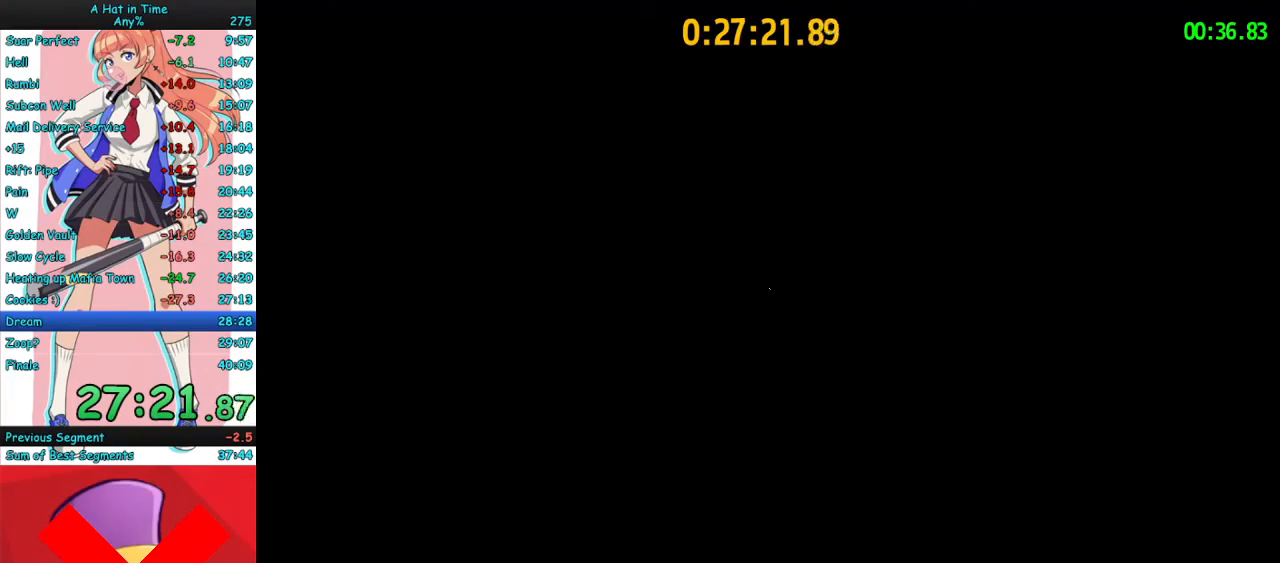
{"keys": [], "mouse": [], "events": [[267, "q", "down"], [333, "q", "up"]]}
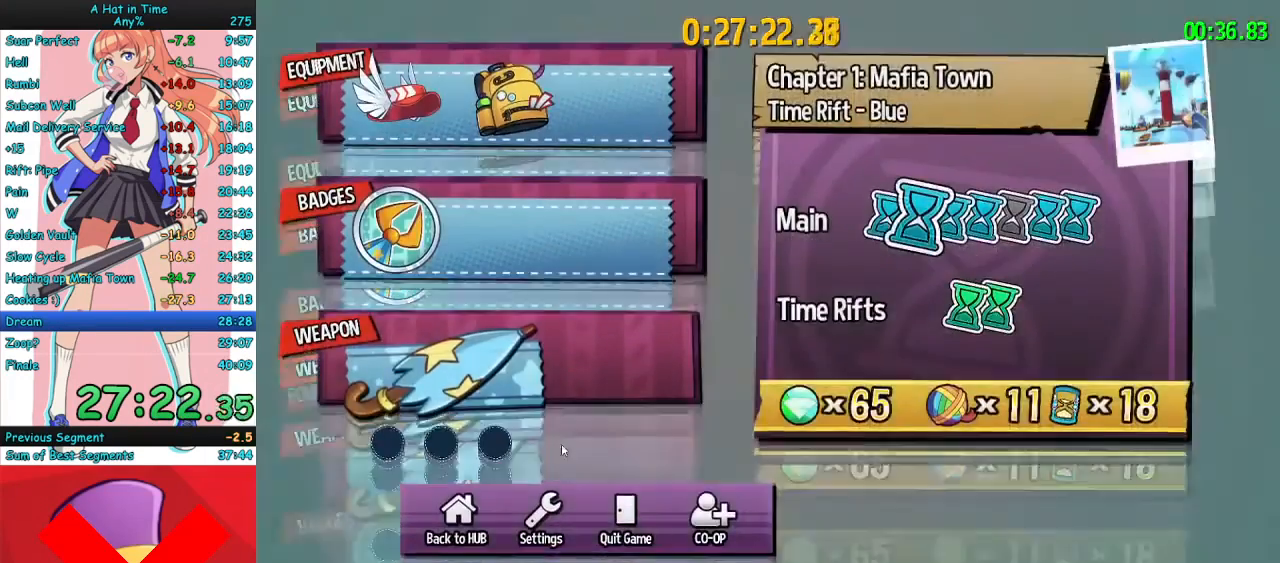
{"keys": [], "mouse": ["left"], "events": [[300, "mouse_left", "down"], [367, "mouse_left", "up"], [467, "mouse_left", "down"]]}